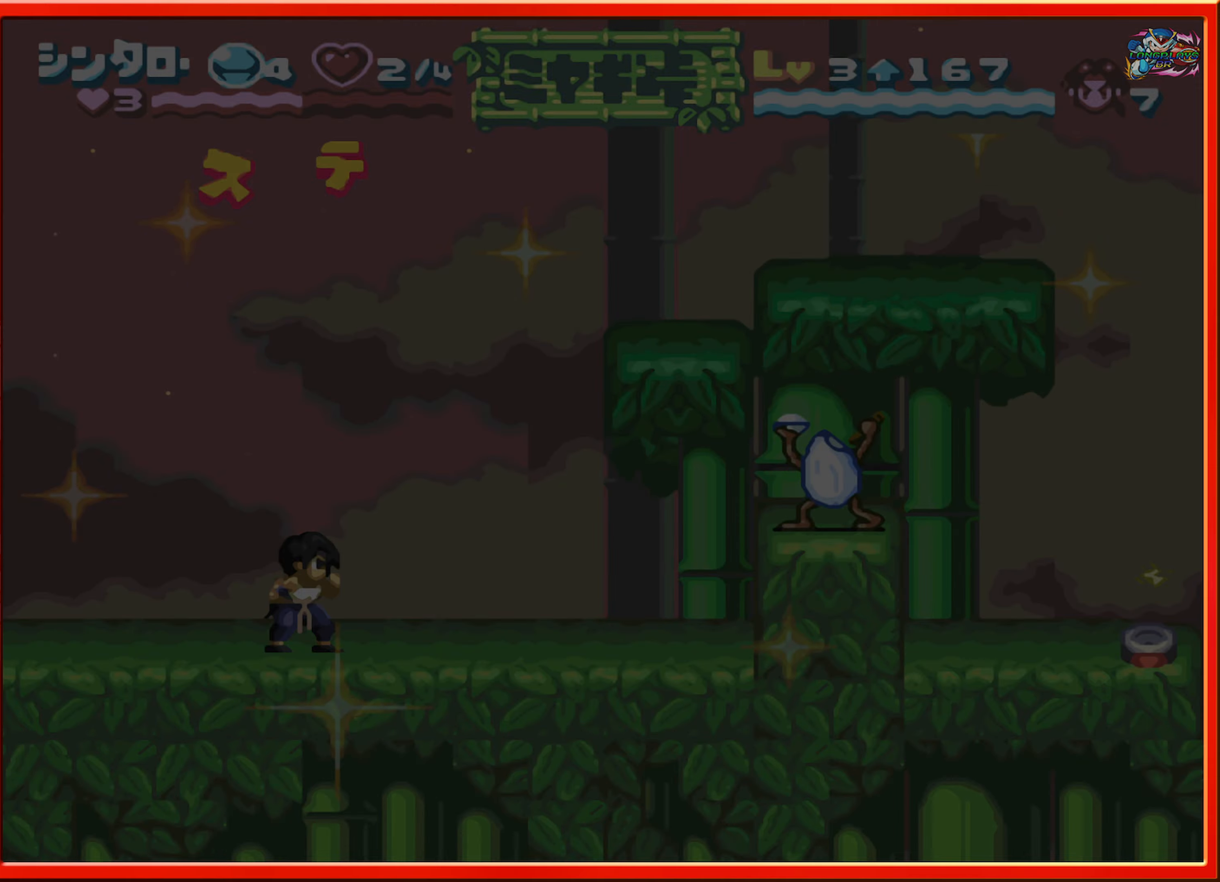
Gameplay with a controller (Nintendo layout); each line is a JSON object with the inputs held at the frame after it. "events" lists button and stick changes between this image and that frame as [ms after this image, input, new state], when the widget could be followed in between. Not read: L3 R3.
{"buttons": ["DPAD_RIGHT"], "events": [[333, "DPAD_RIGHT", "down"]]}
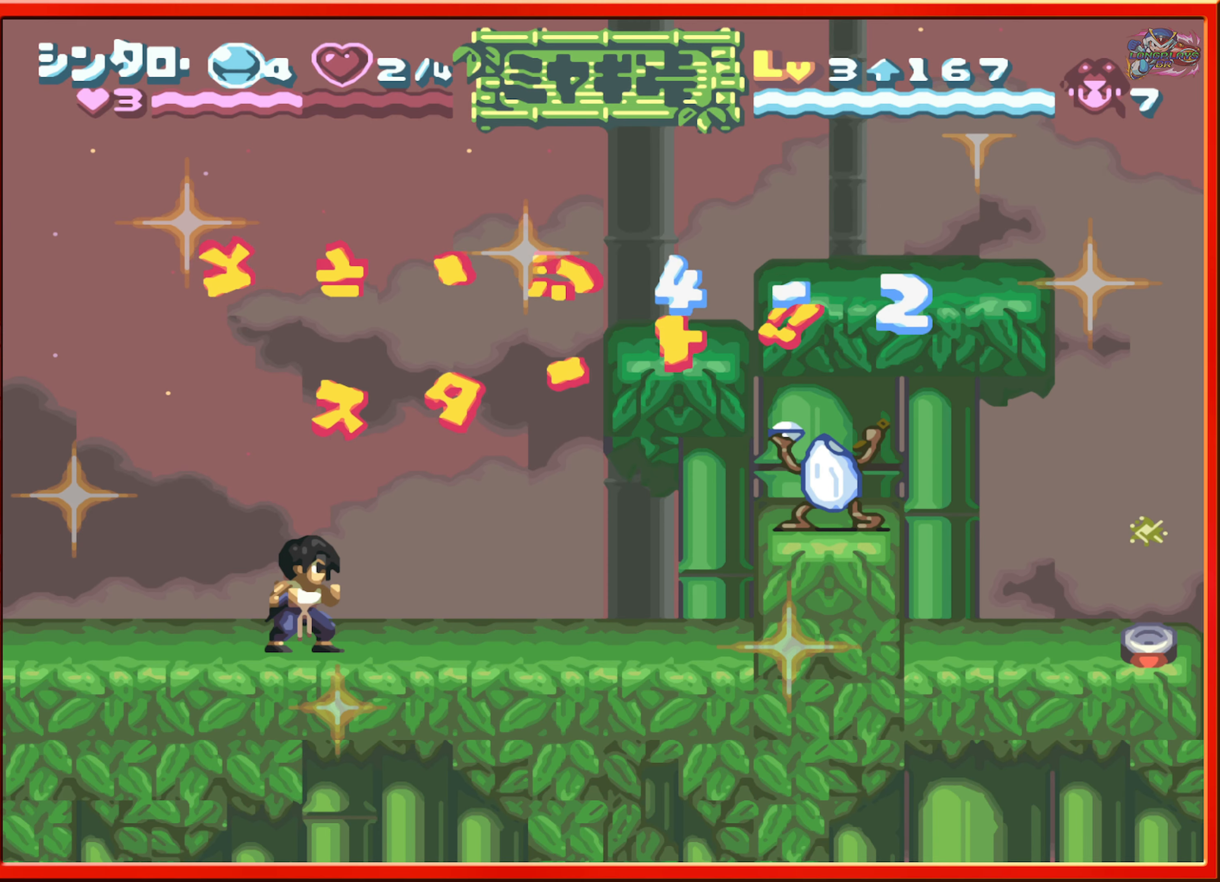
{"buttons": ["DPAD_RIGHT"], "events": [[283, "DPAD_RIGHT", "up"], [500, "DPAD_RIGHT", "down"]]}
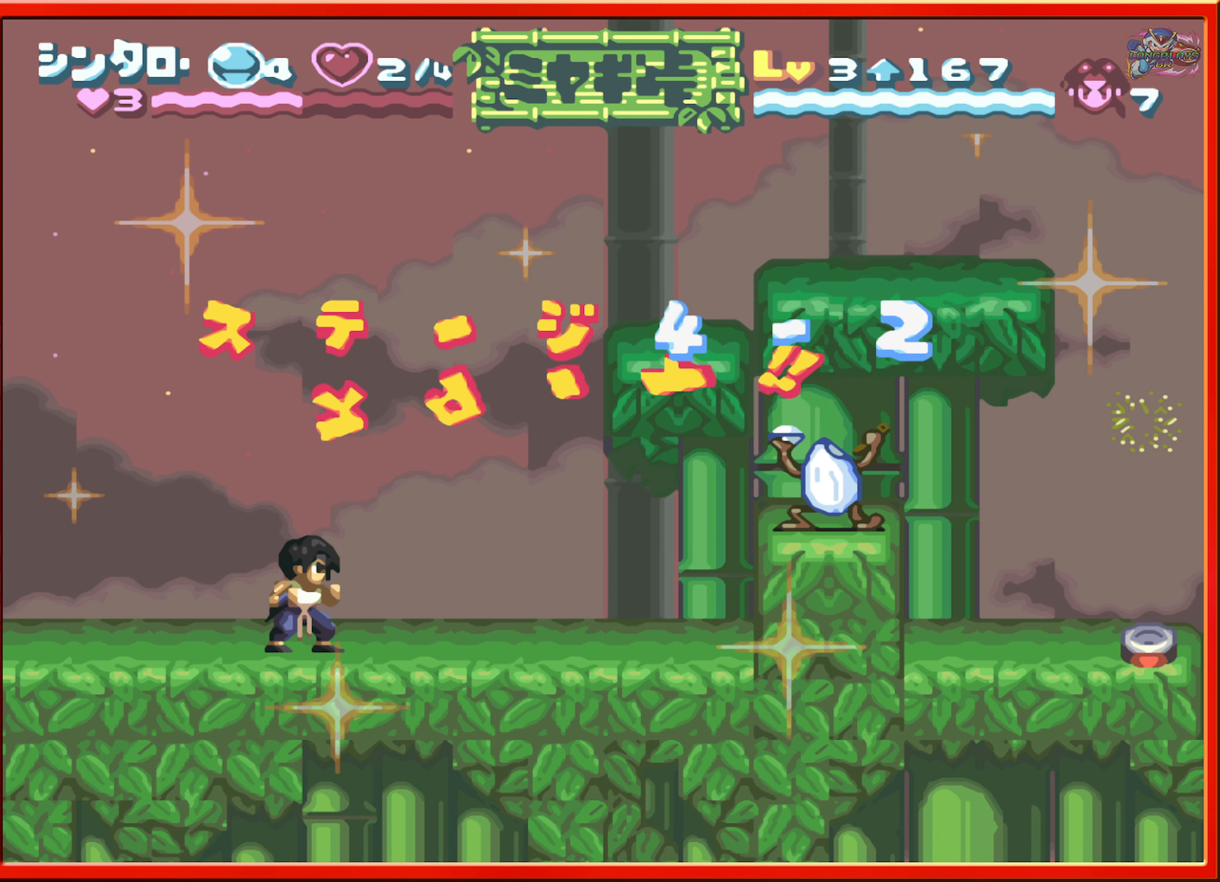
{"buttons": ["DPAD_RIGHT"], "events": []}
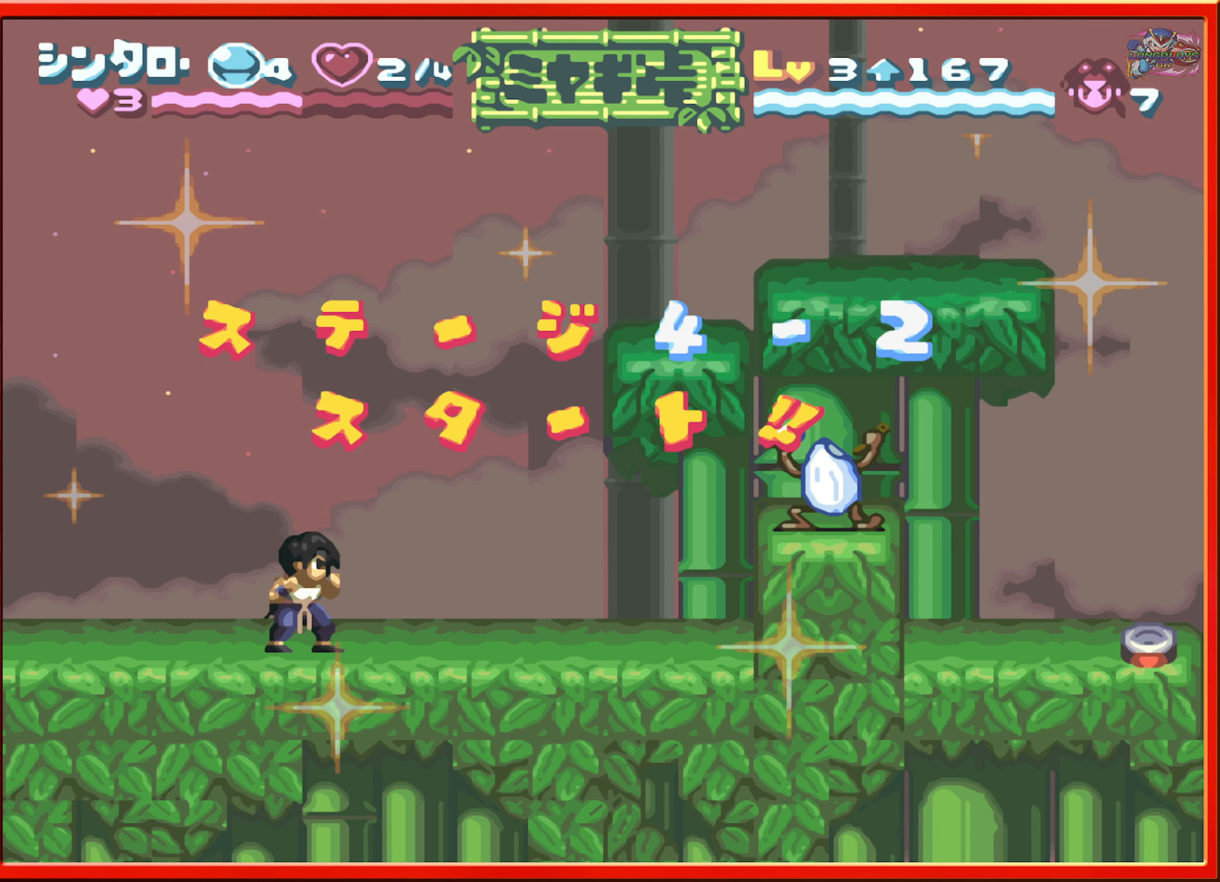
{"buttons": ["DPAD_RIGHT"], "events": []}
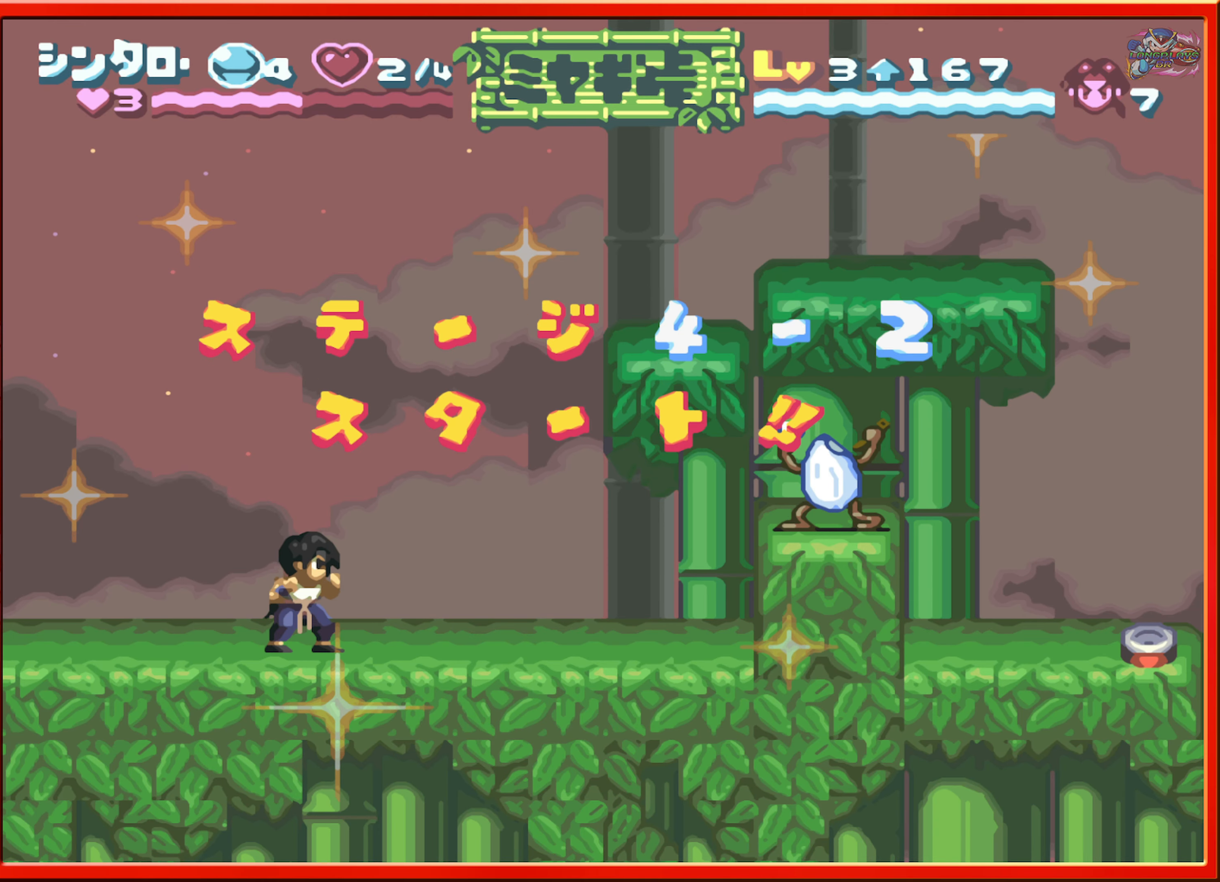
{"buttons": ["DPAD_RIGHT"], "events": []}
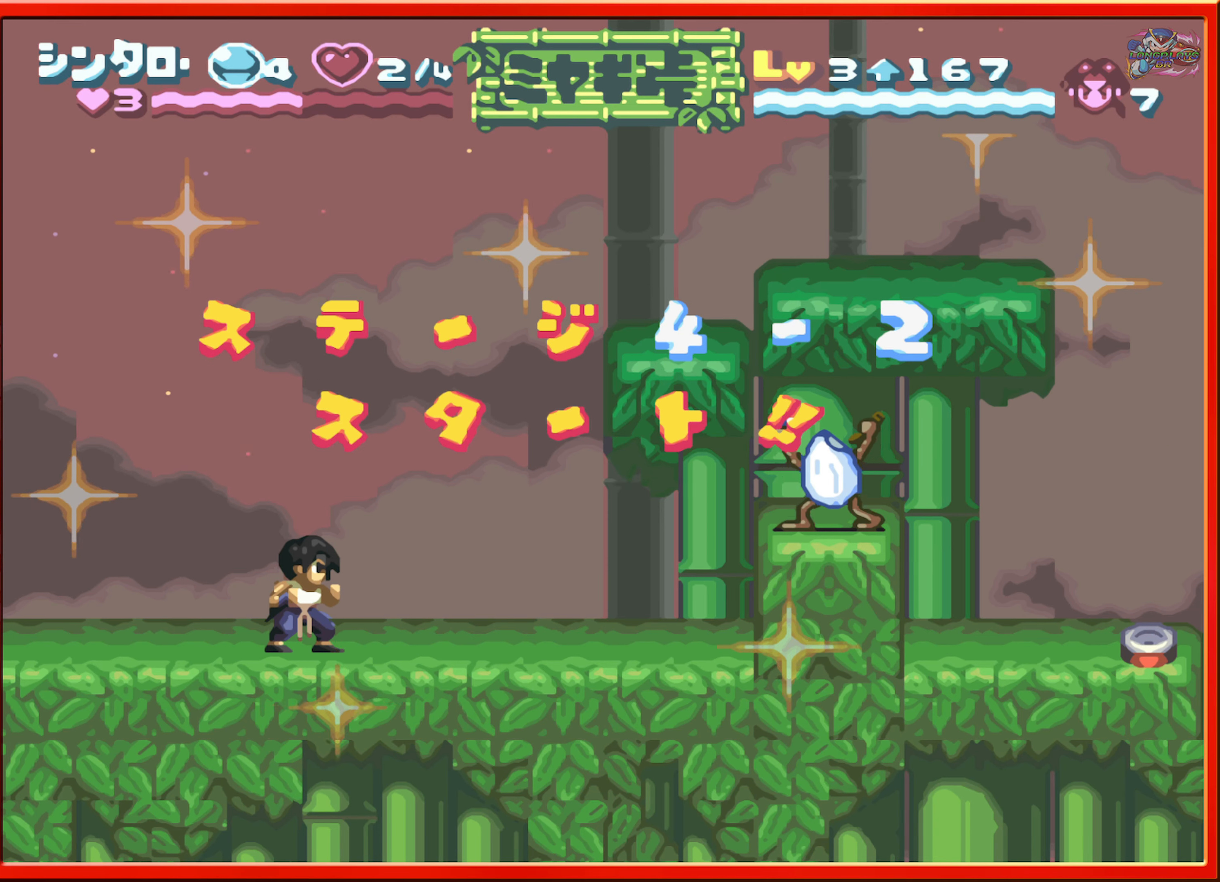
{"buttons": ["DPAD_RIGHT"], "events": []}
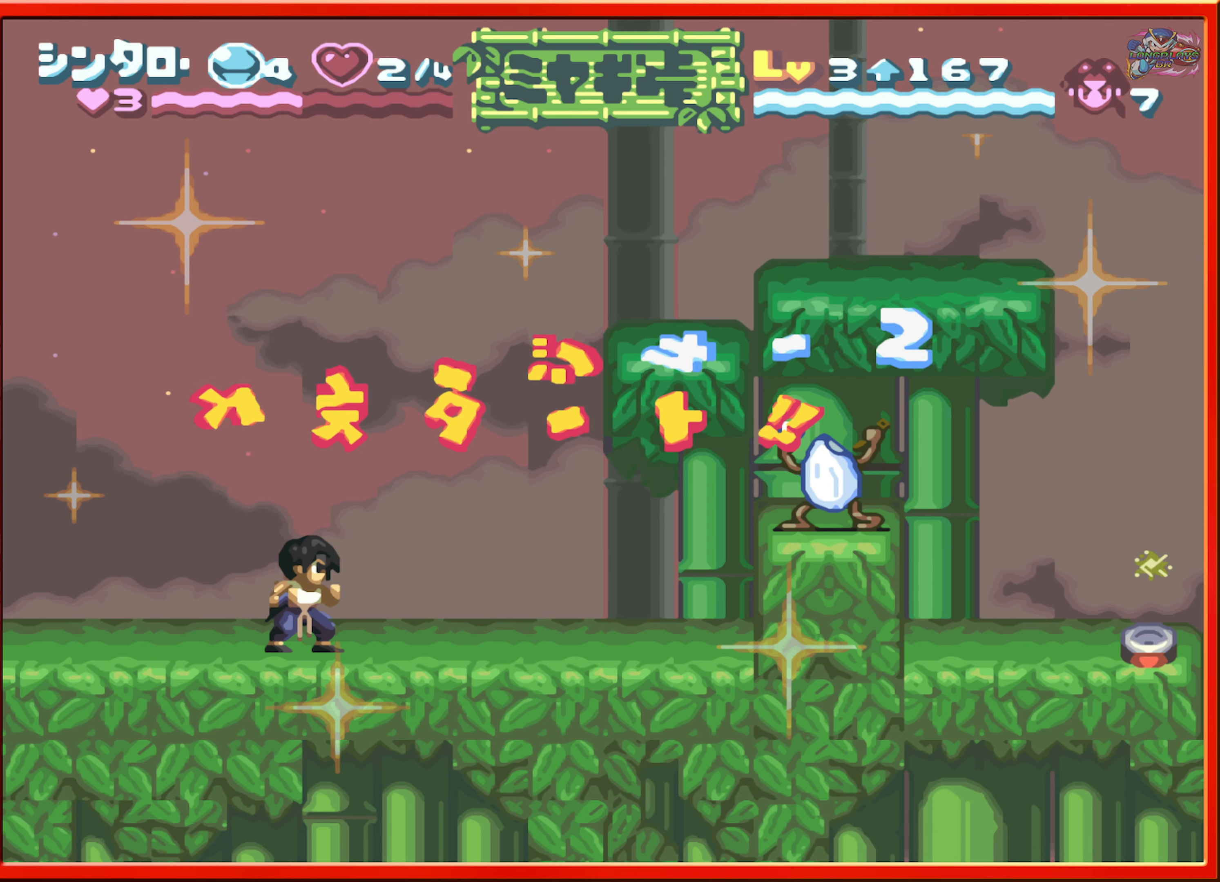
{"buttons": ["DPAD_RIGHT"], "events": []}
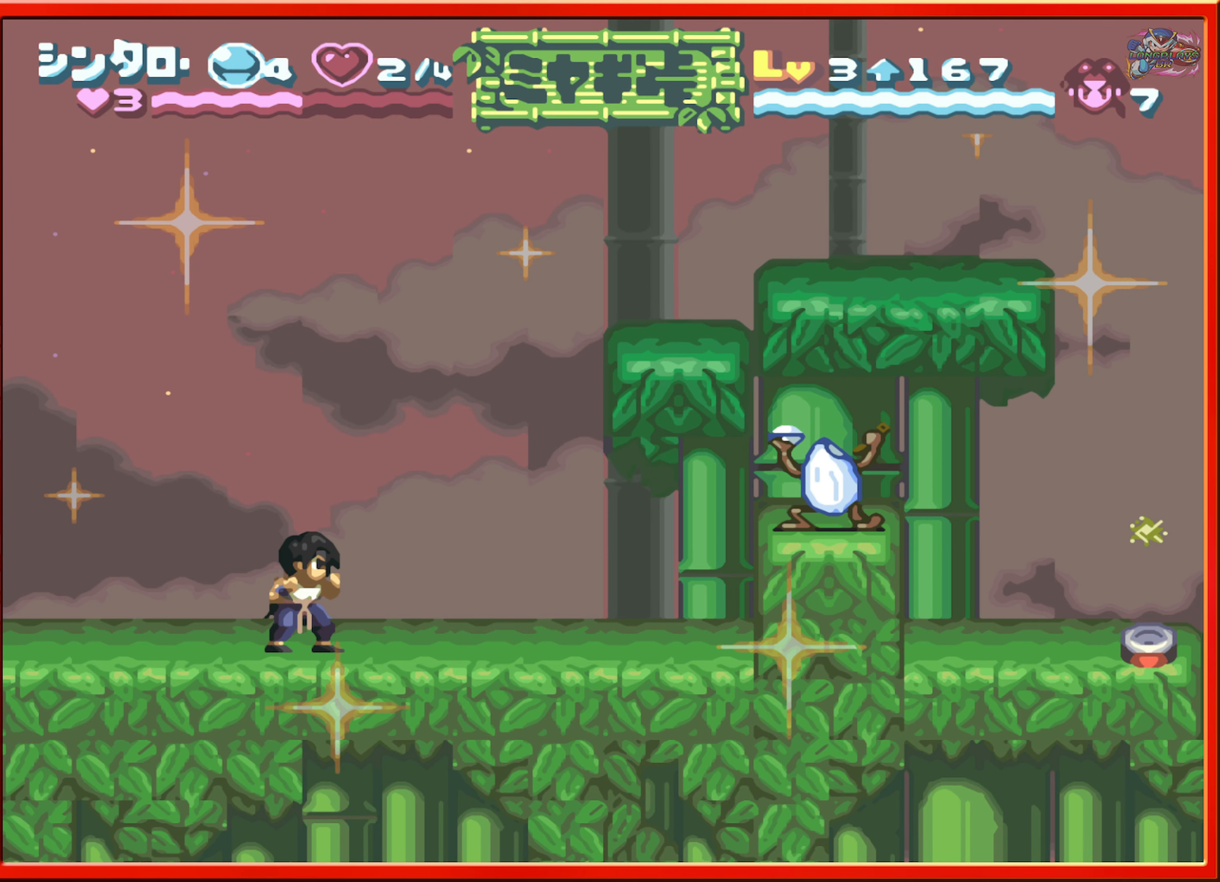
{"buttons": ["DPAD_RIGHT"], "events": []}
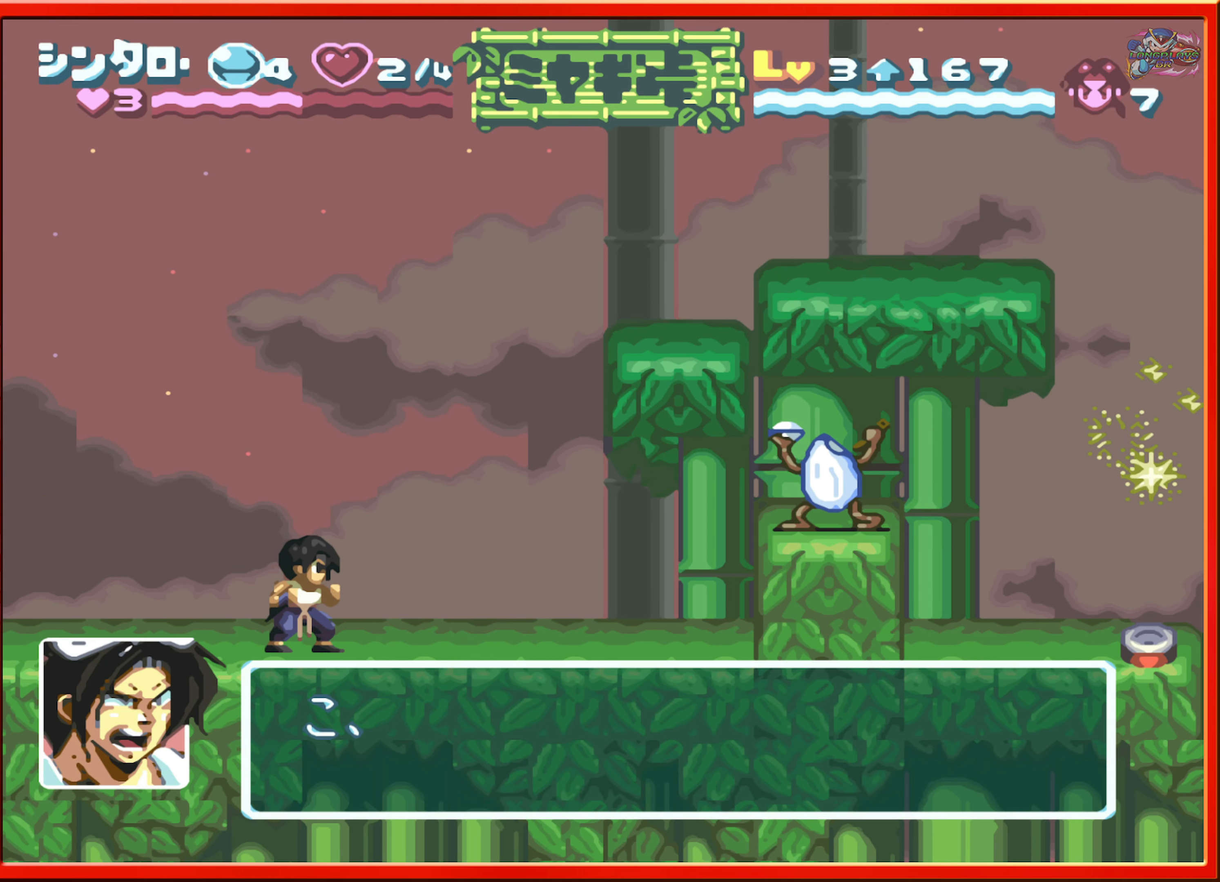
{"buttons": [], "events": [[183, "DPAD_RIGHT", "up"]]}
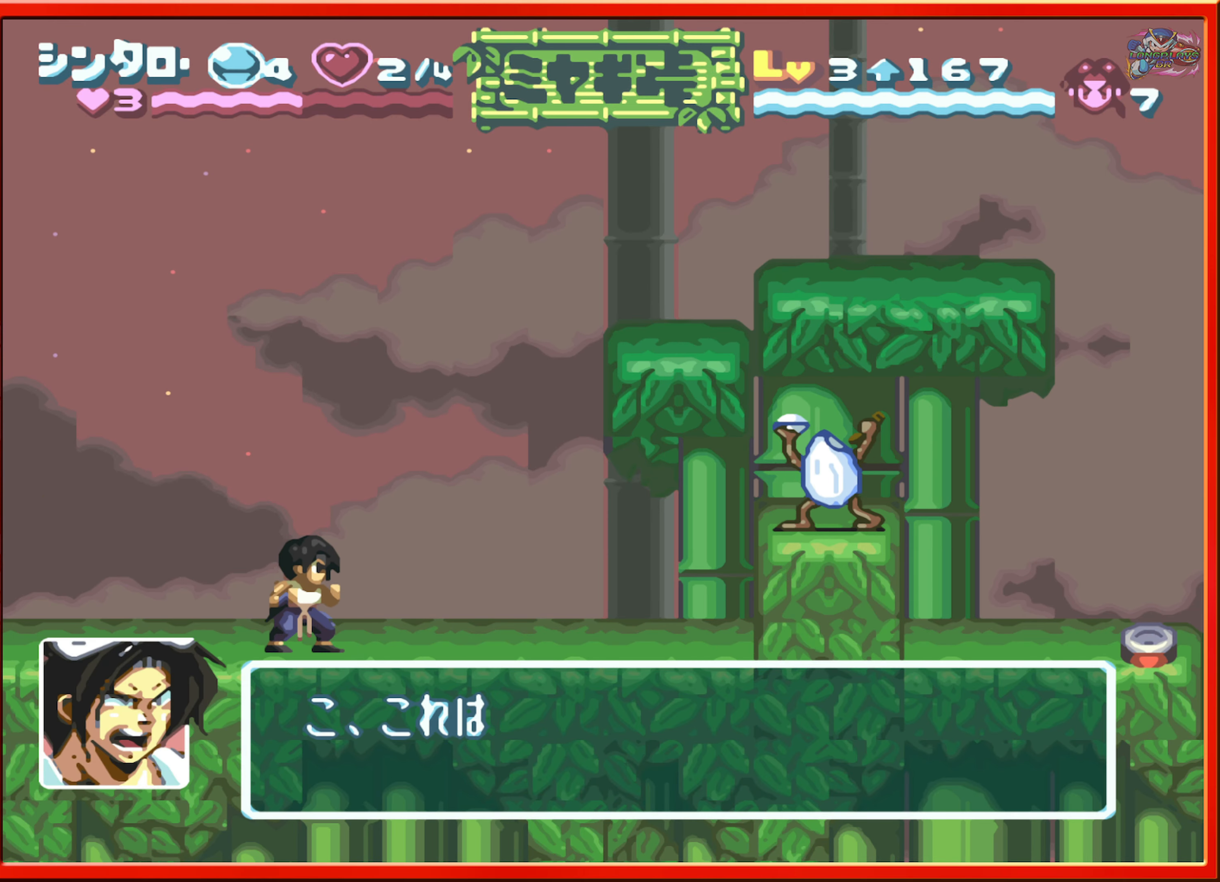
{"buttons": ["DPAD_LEFT"], "events": [[33, "DPAD_LEFT", "down"], [167, "DPAD_DOWN", "down"], [217, "DPAD_LEFT", "up"], [350, "DPAD_DOWN", "up"], [400, "DPAD_UP", "down"], [417, "DPAD_LEFT", "down"], [500, "DPAD_UP", "up"]]}
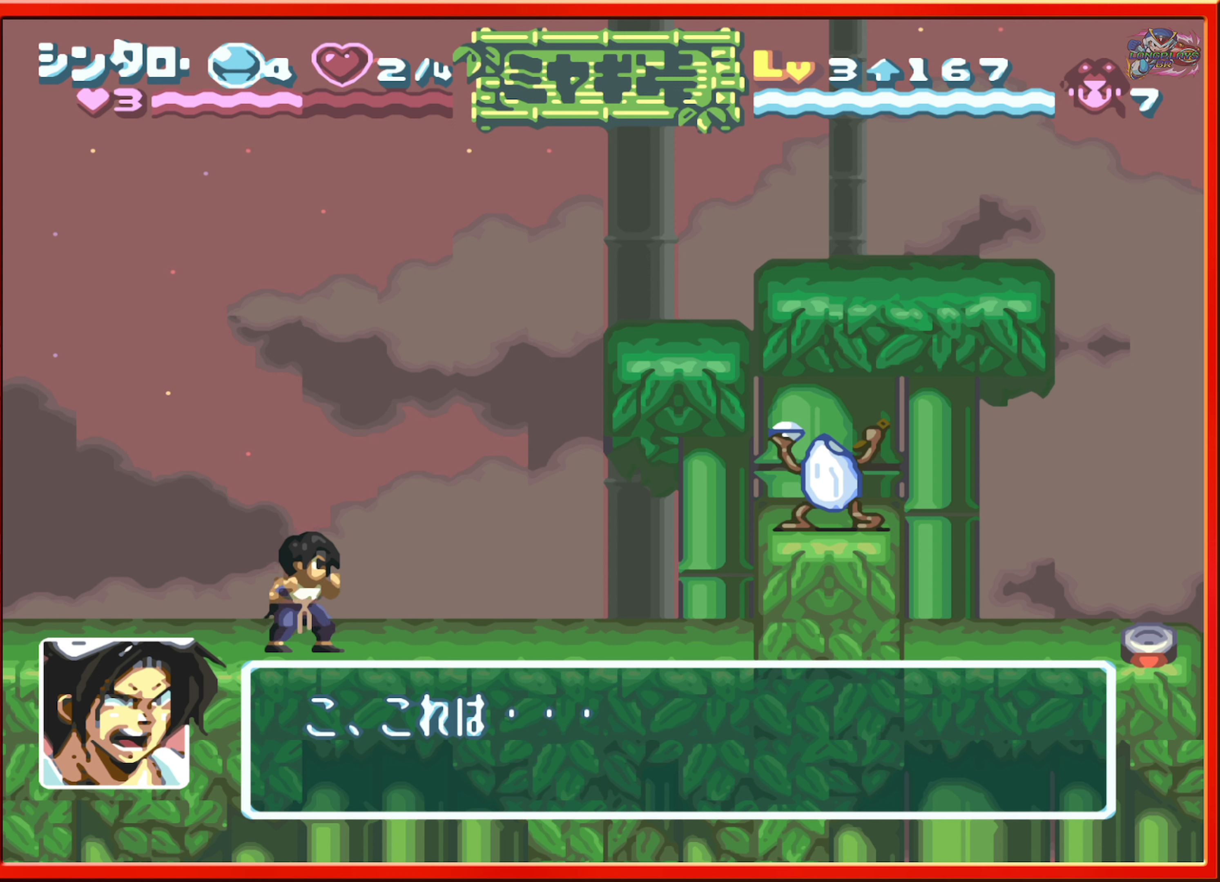
{"buttons": ["DPAD_DOWN"], "events": [[84, "DPAD_DOWN", "down"], [100, "DPAD_LEFT", "up"], [250, "DPAD_DOWN", "up"], [284, "DPAD_UP", "down"], [317, "DPAD_LEFT", "down"], [434, "DPAD_UP", "up"], [484, "DPAD_DOWN", "down"], [484, "DPAD_LEFT", "up"]]}
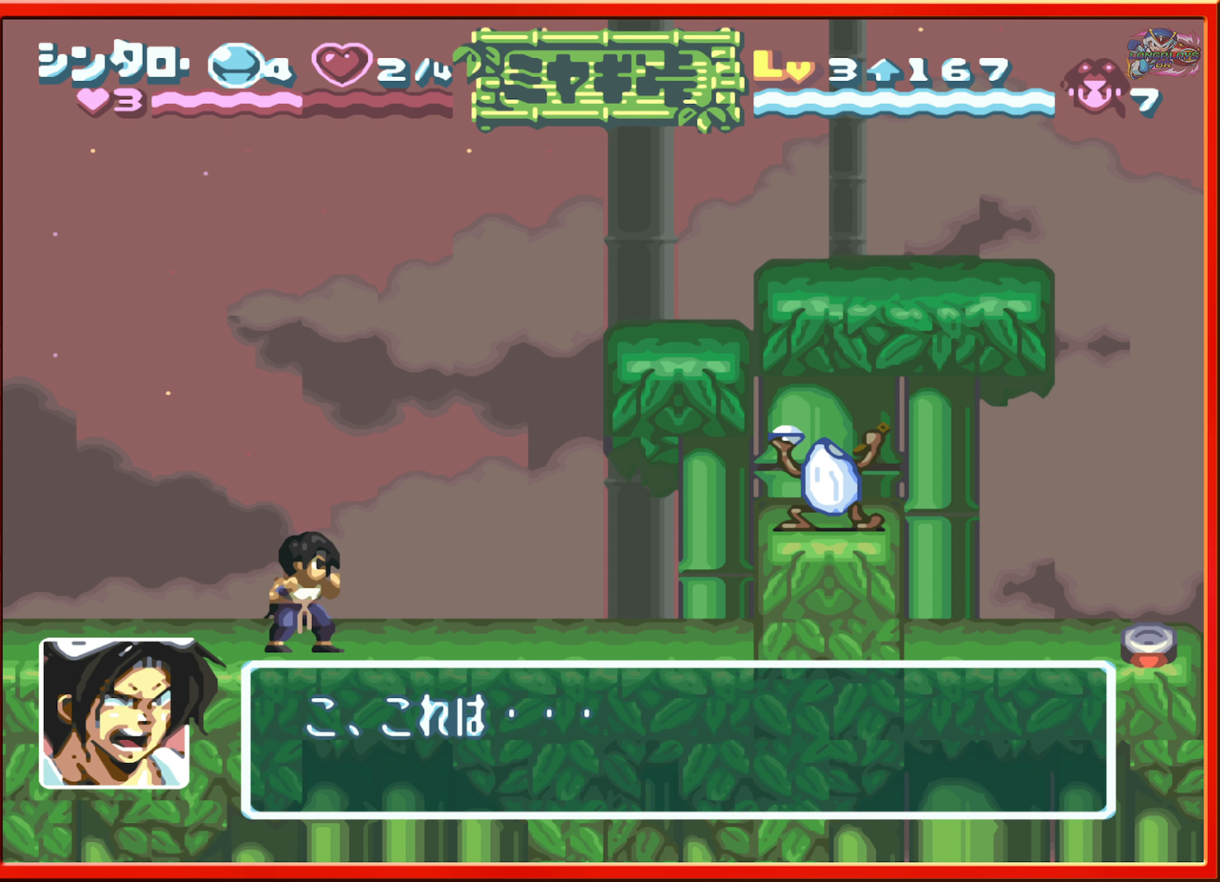
{"buttons": [], "events": [[117, "DPAD_DOWN", "up"], [334, "DPAD_RIGHT", "down"], [484, "DPAD_RIGHT", "up"]]}
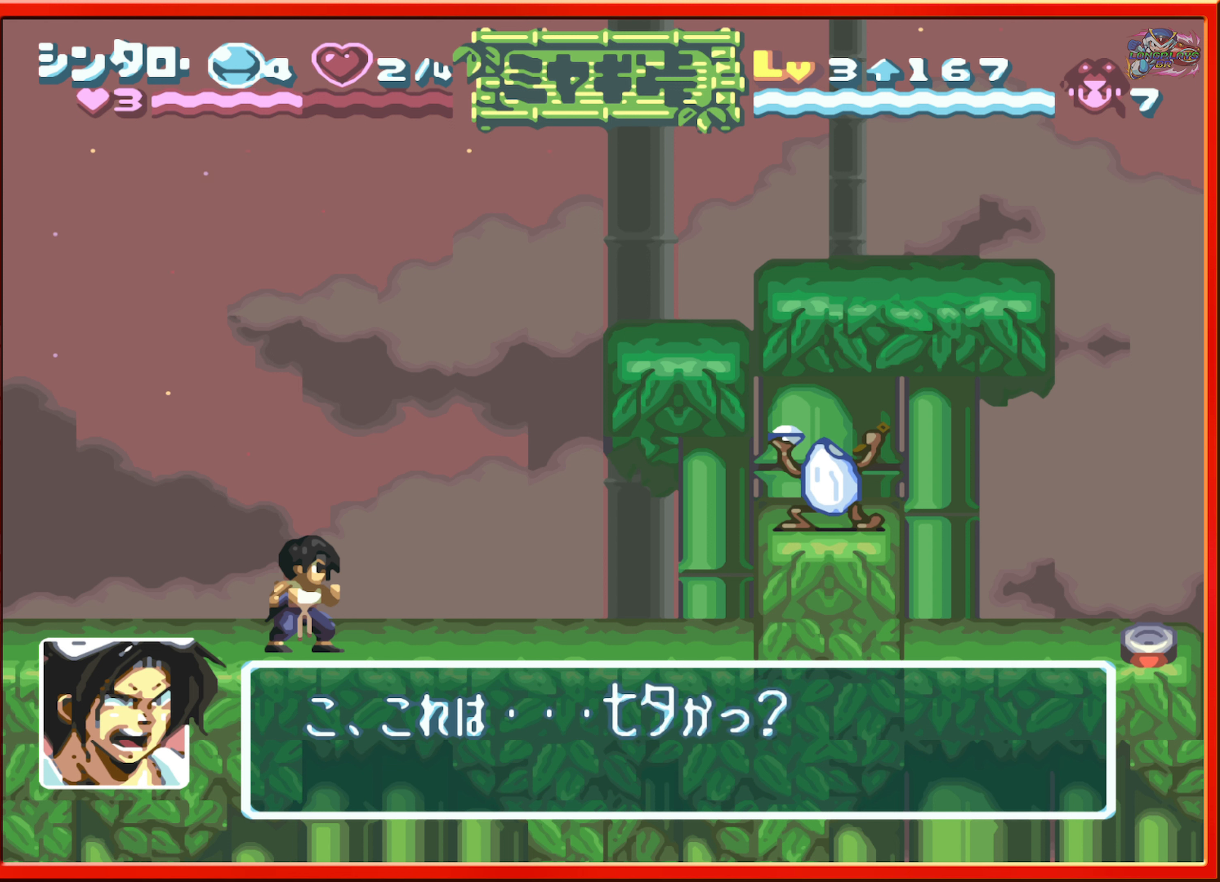
{"buttons": ["DPAD_LEFT"], "events": [[84, "DPAD_LEFT", "down"], [184, "DPAD_LEFT", "up"], [267, "DPAD_RIGHT", "down"], [384, "DPAD_RIGHT", "up"], [467, "DPAD_LEFT", "down"]]}
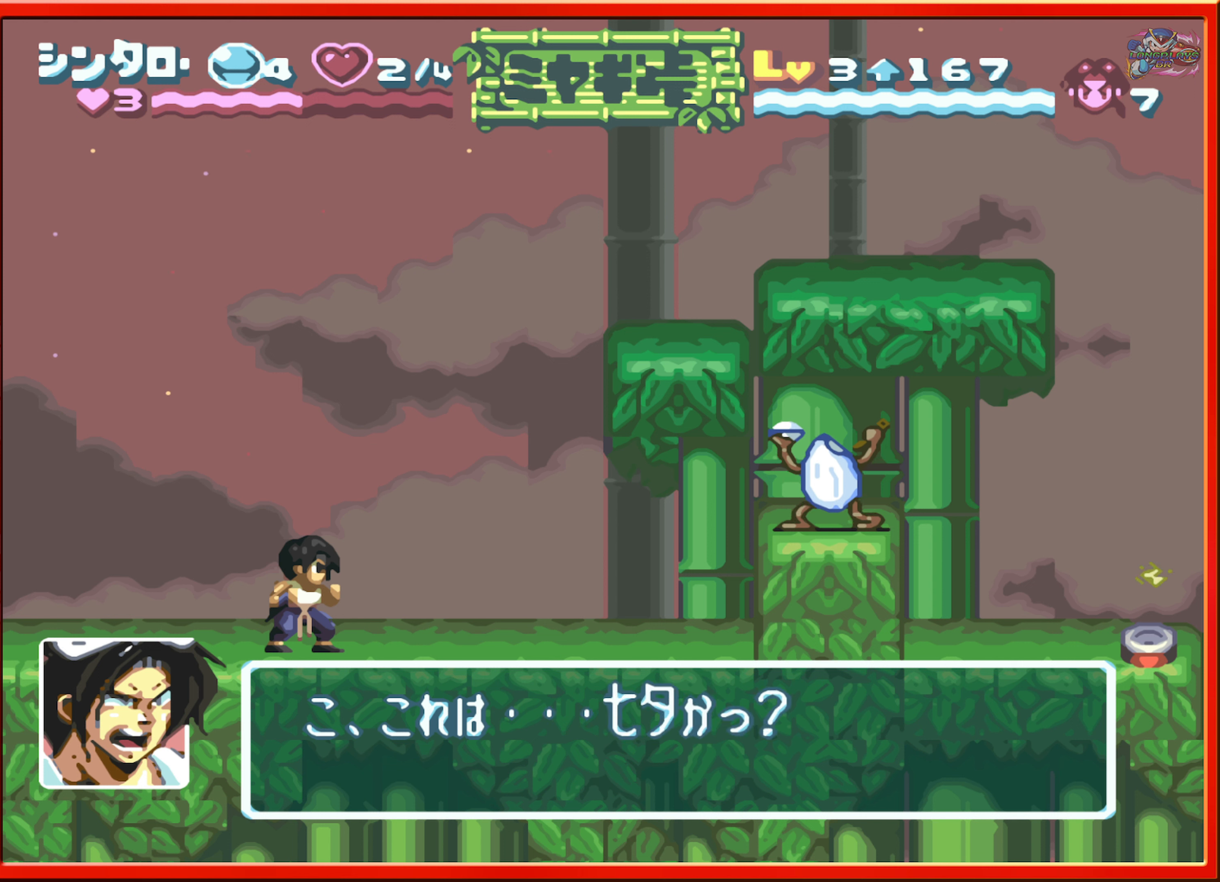
{"buttons": [], "events": [[134, "DPAD_DOWN", "down"], [134, "DPAD_LEFT", "up"], [234, "DPAD_DOWN", "up"], [234, "DPAD_RIGHT", "down"], [284, "DPAD_RIGHT", "up"], [300, "DPAD_UP", "down"], [450, "DPAD_UP", "up"]]}
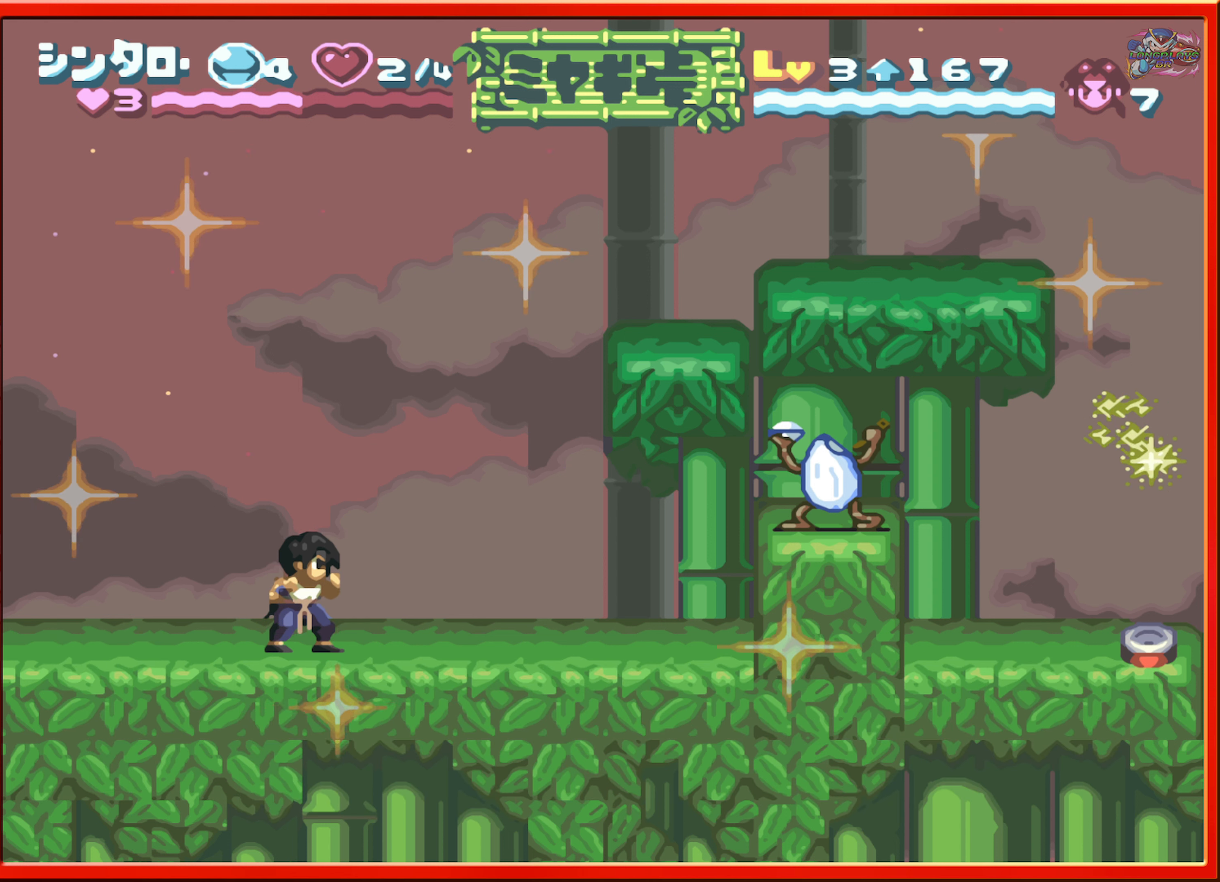
{"buttons": ["DPAD_RIGHT"], "events": [[100, "DPAD_DOWN", "down"], [150, "DPAD_DOWN", "up"], [150, "DPAD_RIGHT", "down"], [250, "DPAD_RIGHT", "up"], [417, "DPAD_RIGHT", "down"]]}
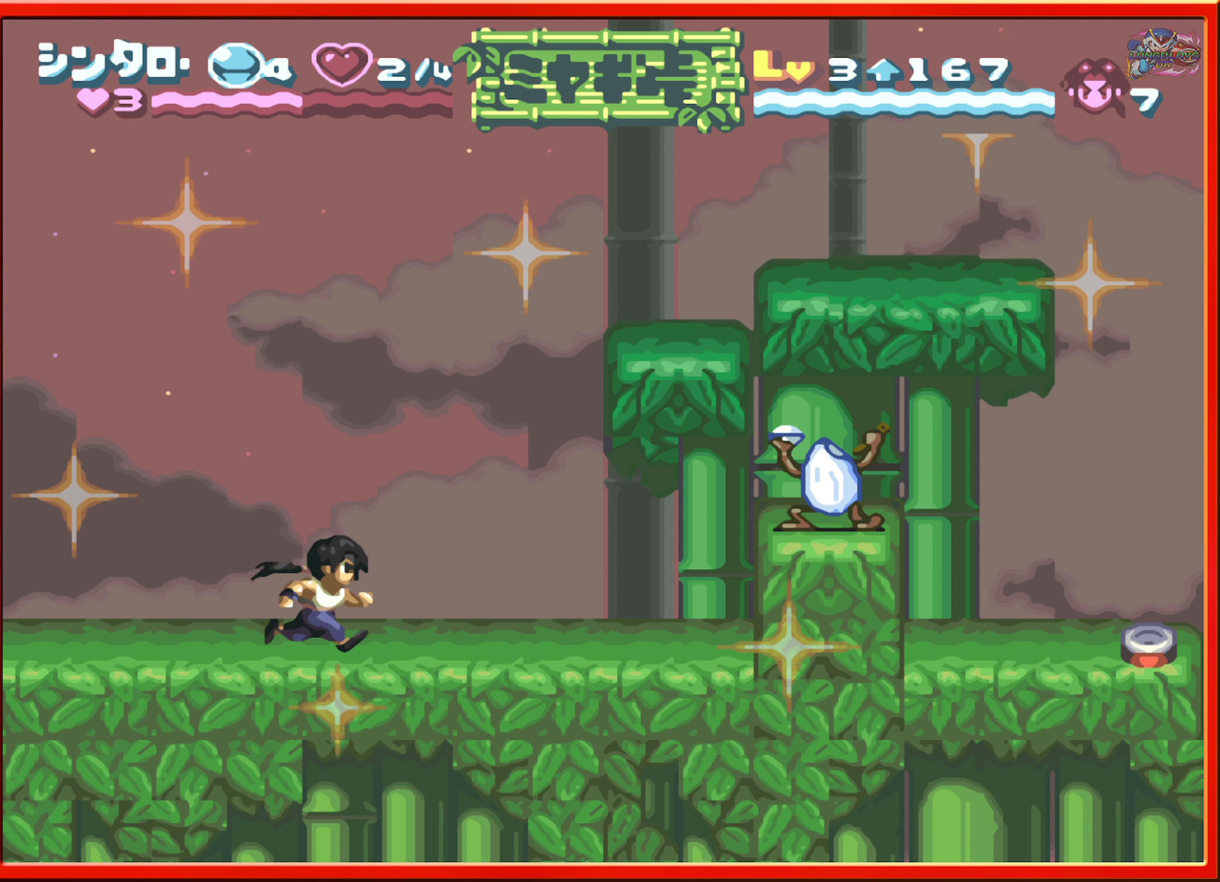
{"buttons": ["R1", "DPAD_RIGHT"], "events": [[234, "R1", "down"]]}
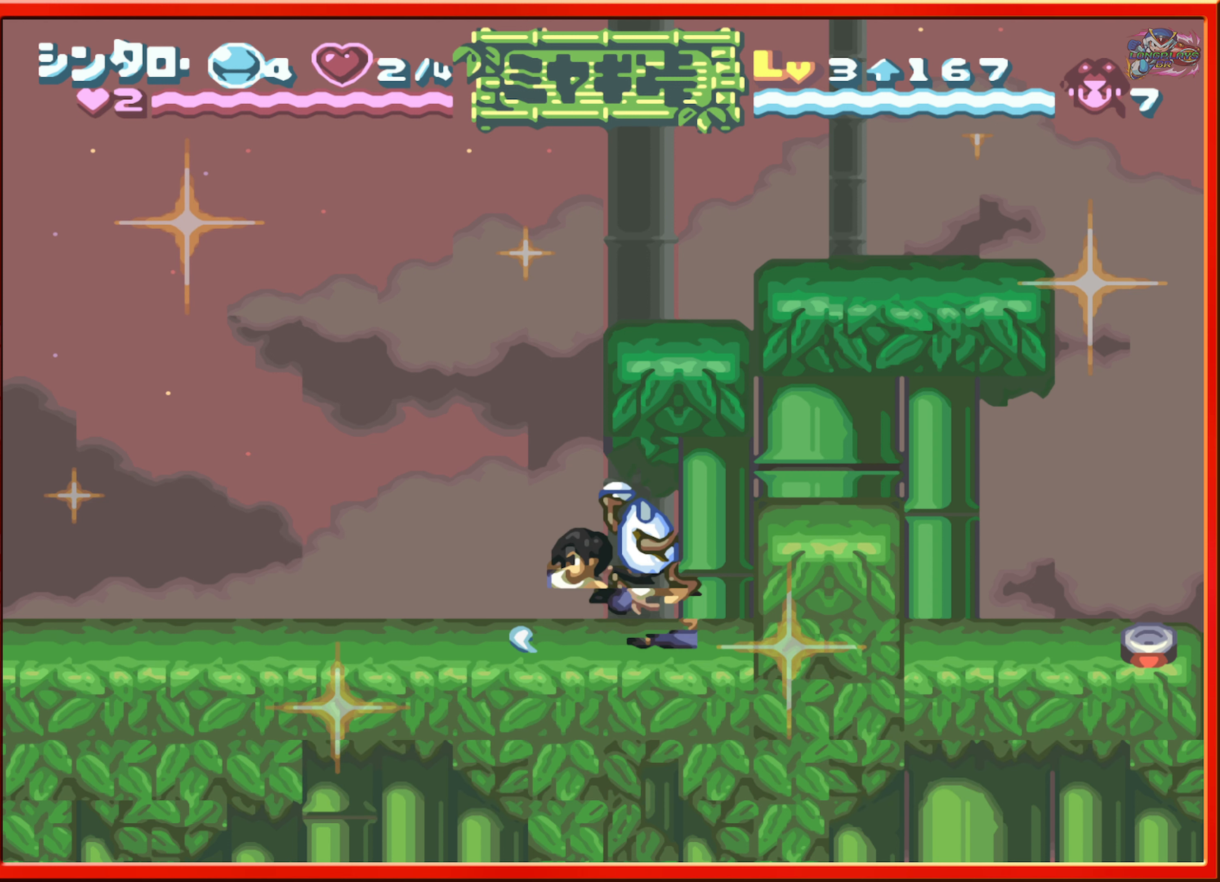
{"buttons": ["Y"], "events": [[67, "Y", "down"], [84, "R1", "up"], [184, "Y", "up"], [234, "Y", "down"], [334, "DPAD_RIGHT", "up"], [334, "Y", "up"], [484, "Y", "down"]]}
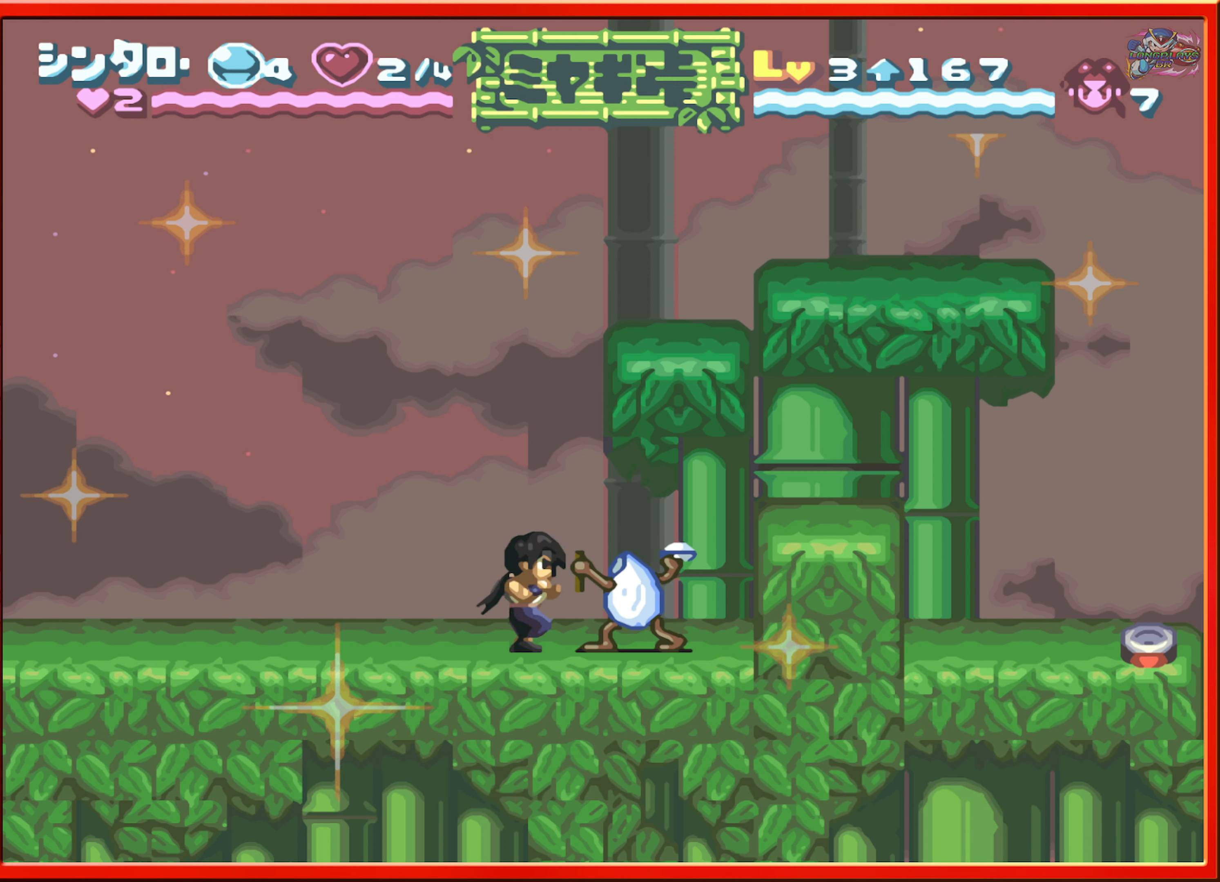
{"buttons": [], "events": [[100, "Y", "up"], [167, "Y", "down"], [250, "Y", "up"], [300, "Y", "down"], [384, "Y", "up"]]}
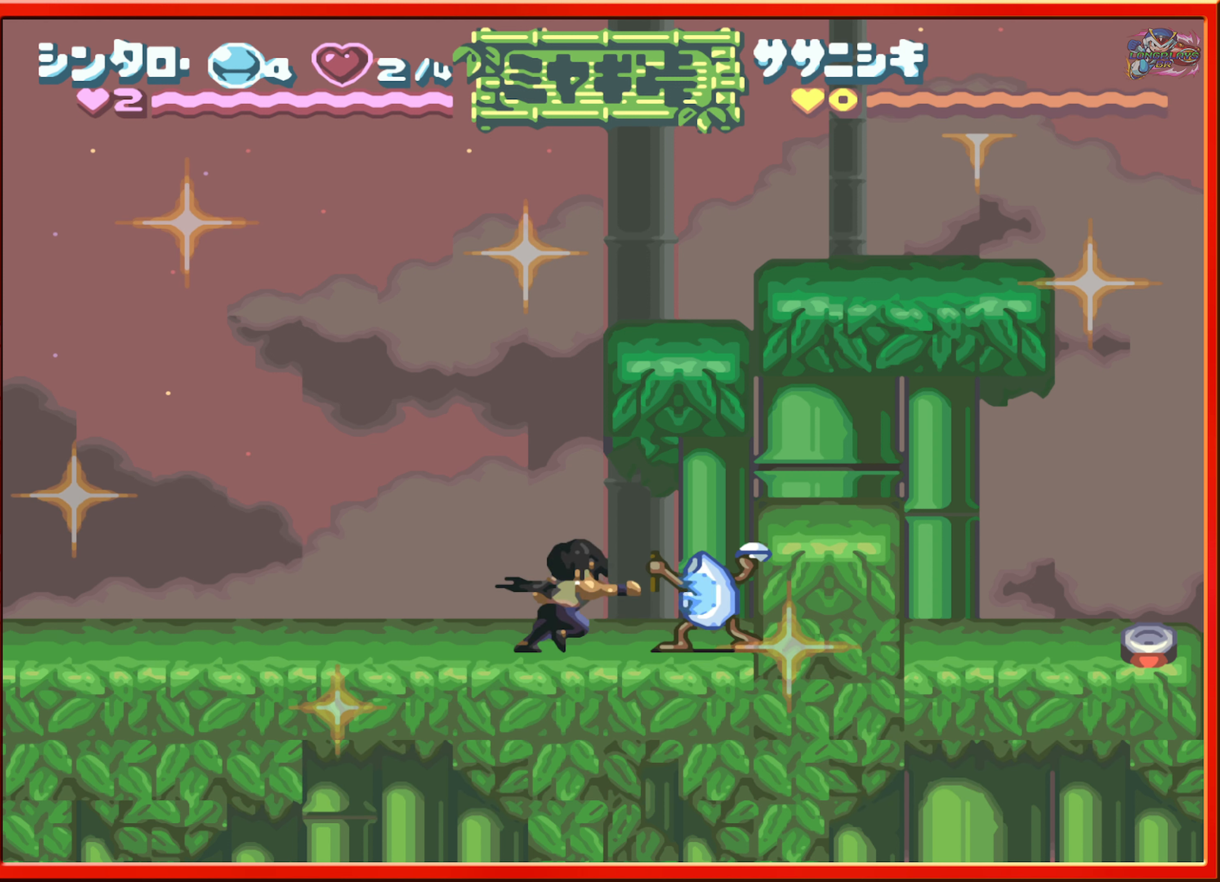
{"buttons": ["DPAD_RIGHT"], "events": [[134, "Y", "down"], [184, "DPAD_RIGHT", "down"], [234, "Y", "up"], [384, "Y", "down"], [434, "Y", "up"]]}
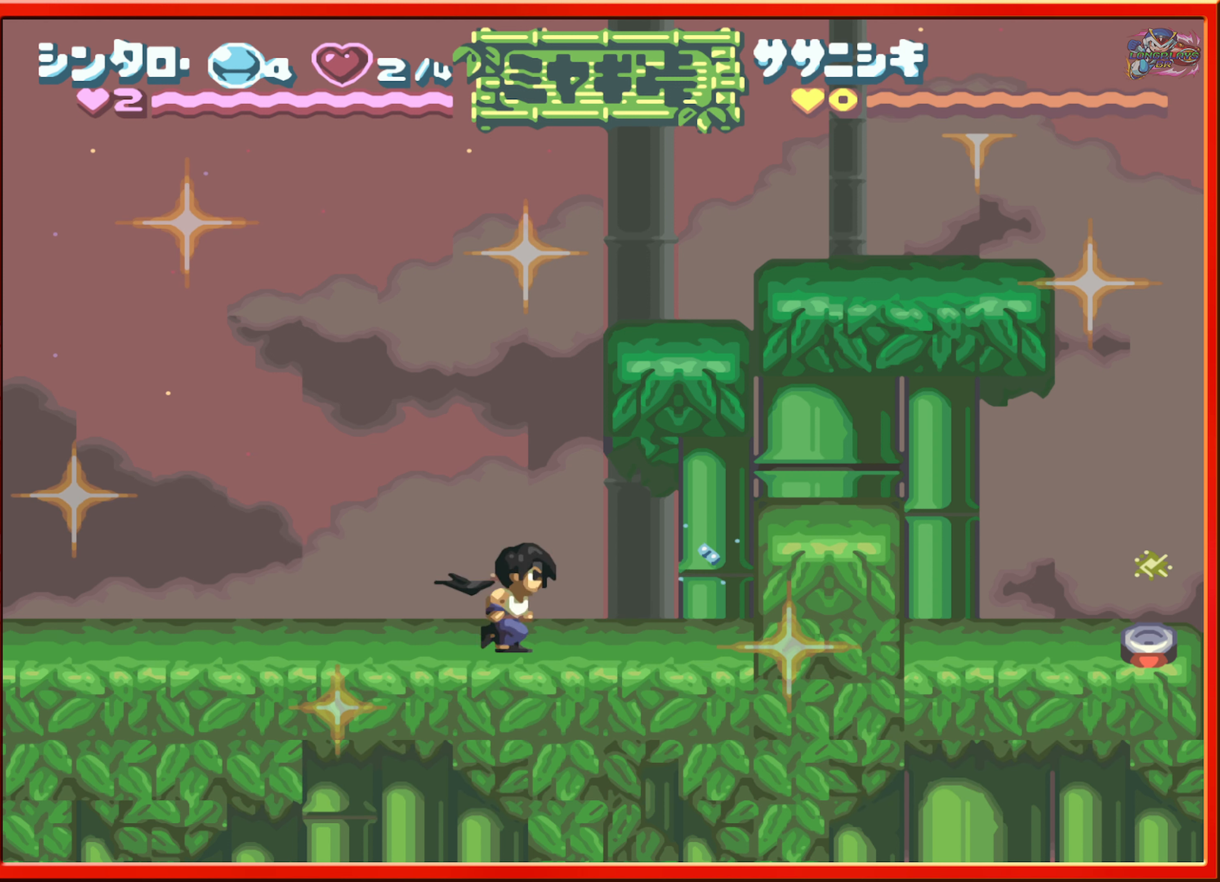
{"buttons": ["DPAD_RIGHT"], "events": [[67, "DPAD_RIGHT", "up"], [366, "DPAD_RIGHT", "down"]]}
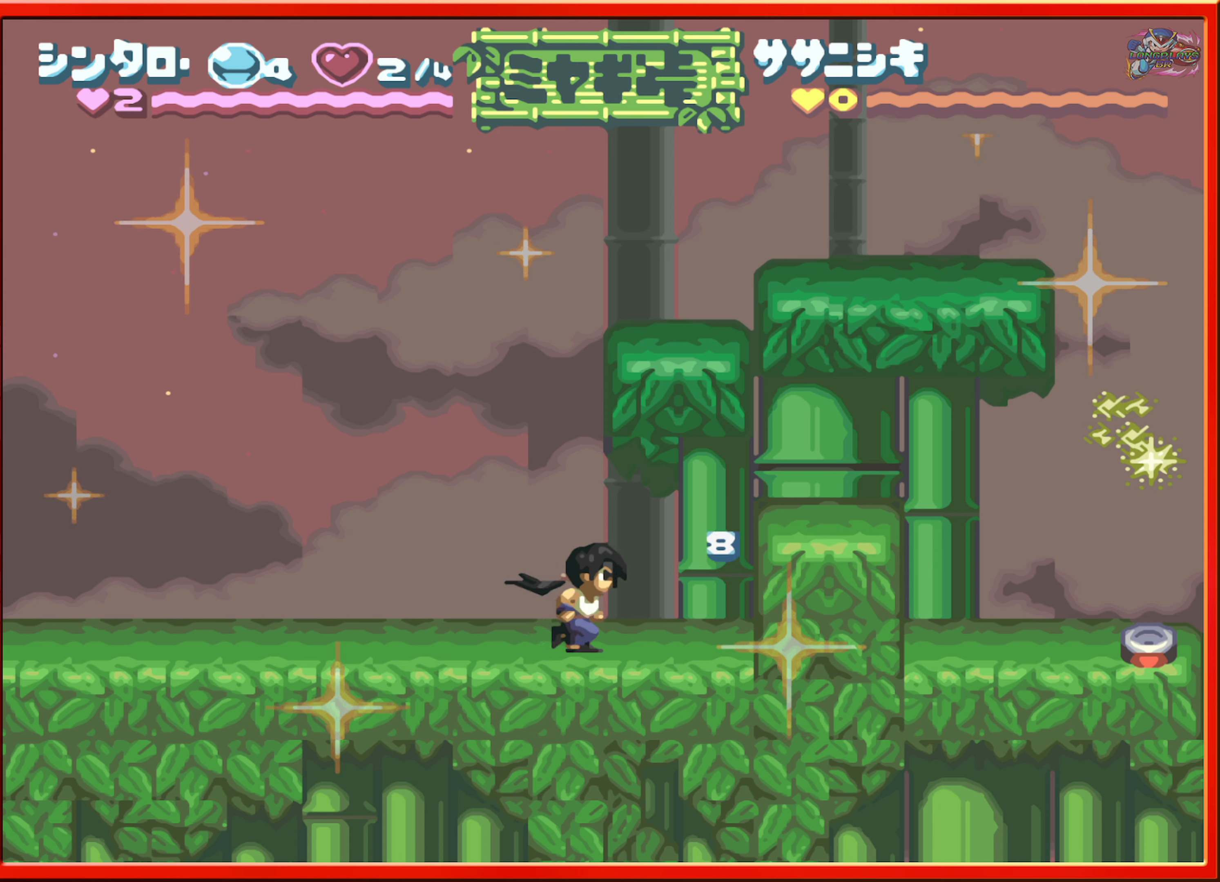
{"buttons": ["DPAD_LEFT"], "events": [[33, "B", "down"], [183, "B", "up"], [316, "DPAD_RIGHT", "up"], [433, "DPAD_LEFT", "down"]]}
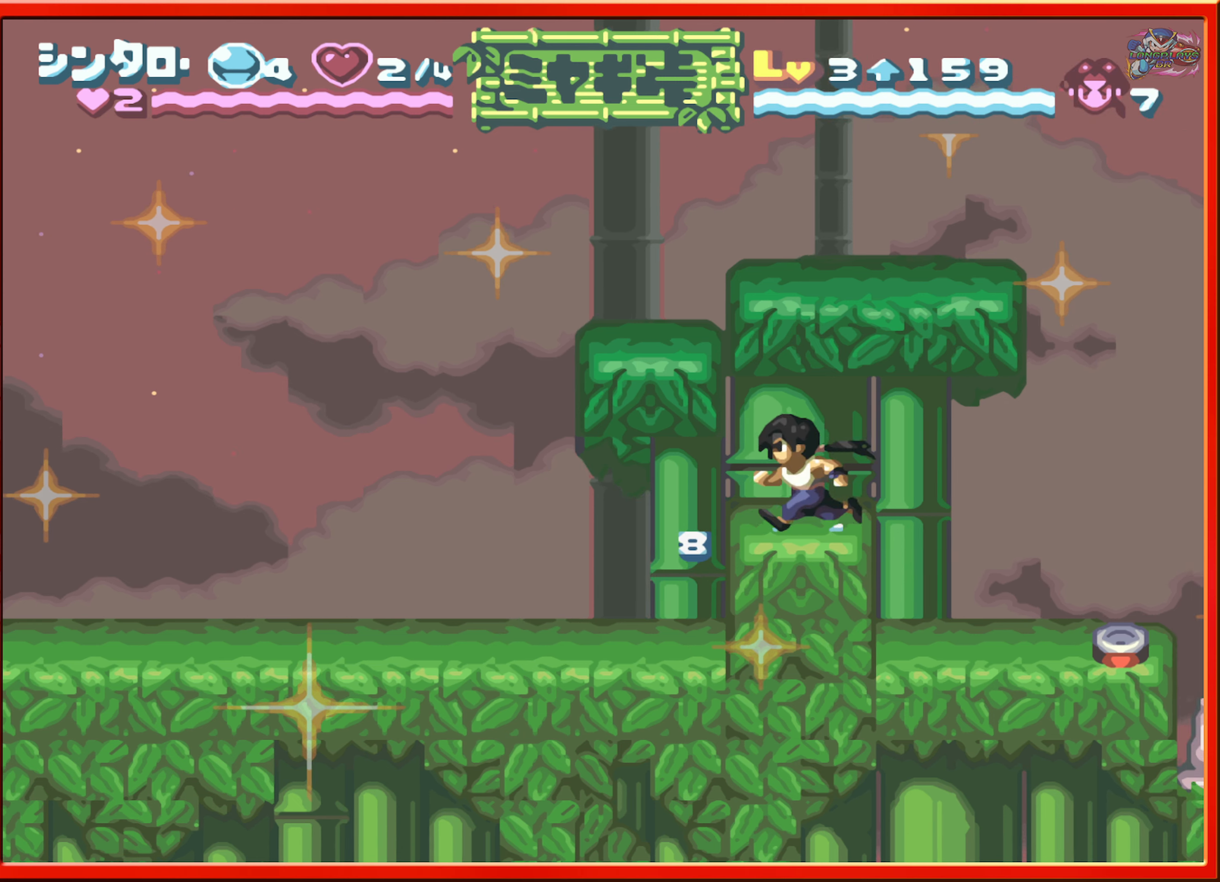
{"buttons": ["DPAD_RIGHT"], "events": [[33, "B", "down"], [100, "DPAD_LEFT", "up"], [250, "DPAD_LEFT", "down"], [383, "DPAD_LEFT", "up"], [400, "B", "up"], [500, "DPAD_RIGHT", "down"]]}
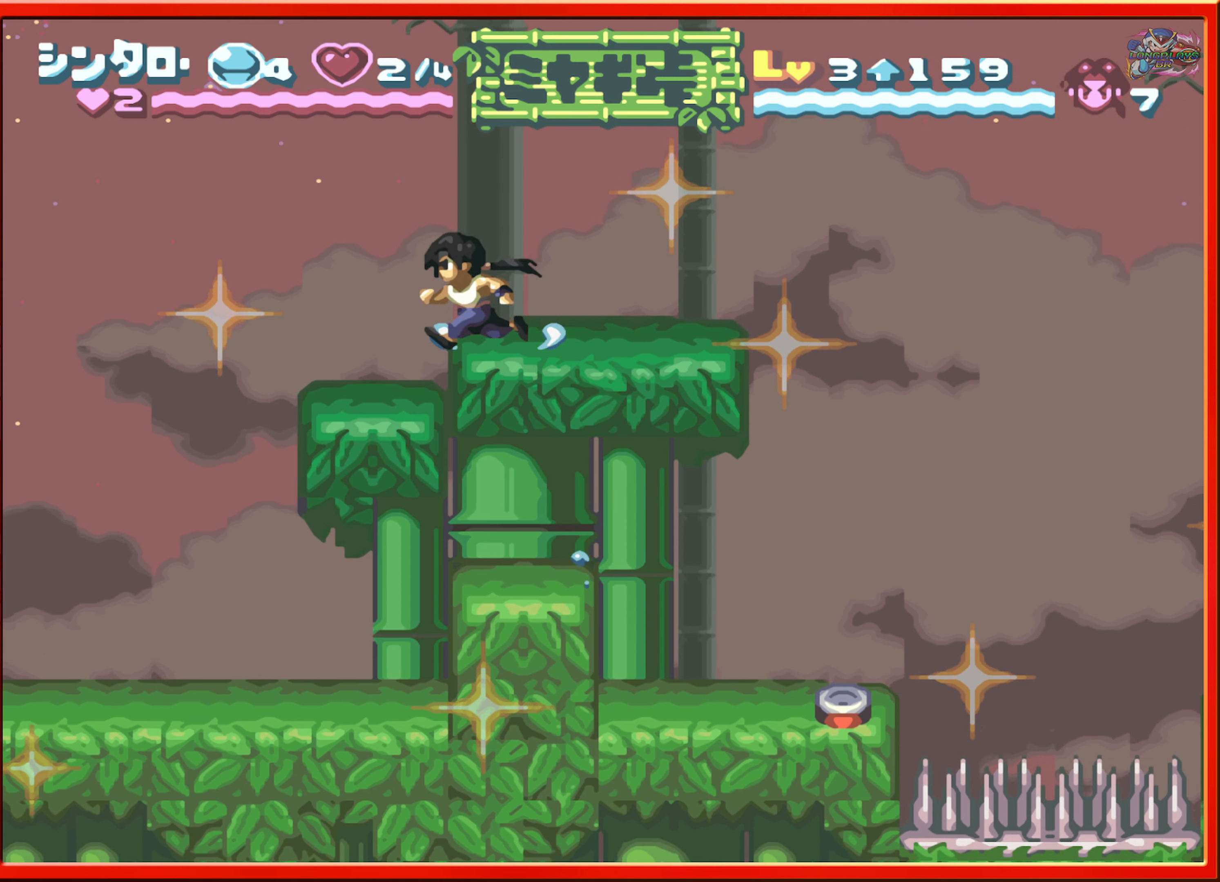
{"buttons": ["DPAD_RIGHT"], "events": [[300, "DPAD_RIGHT", "up"], [416, "DPAD_RIGHT", "down"]]}
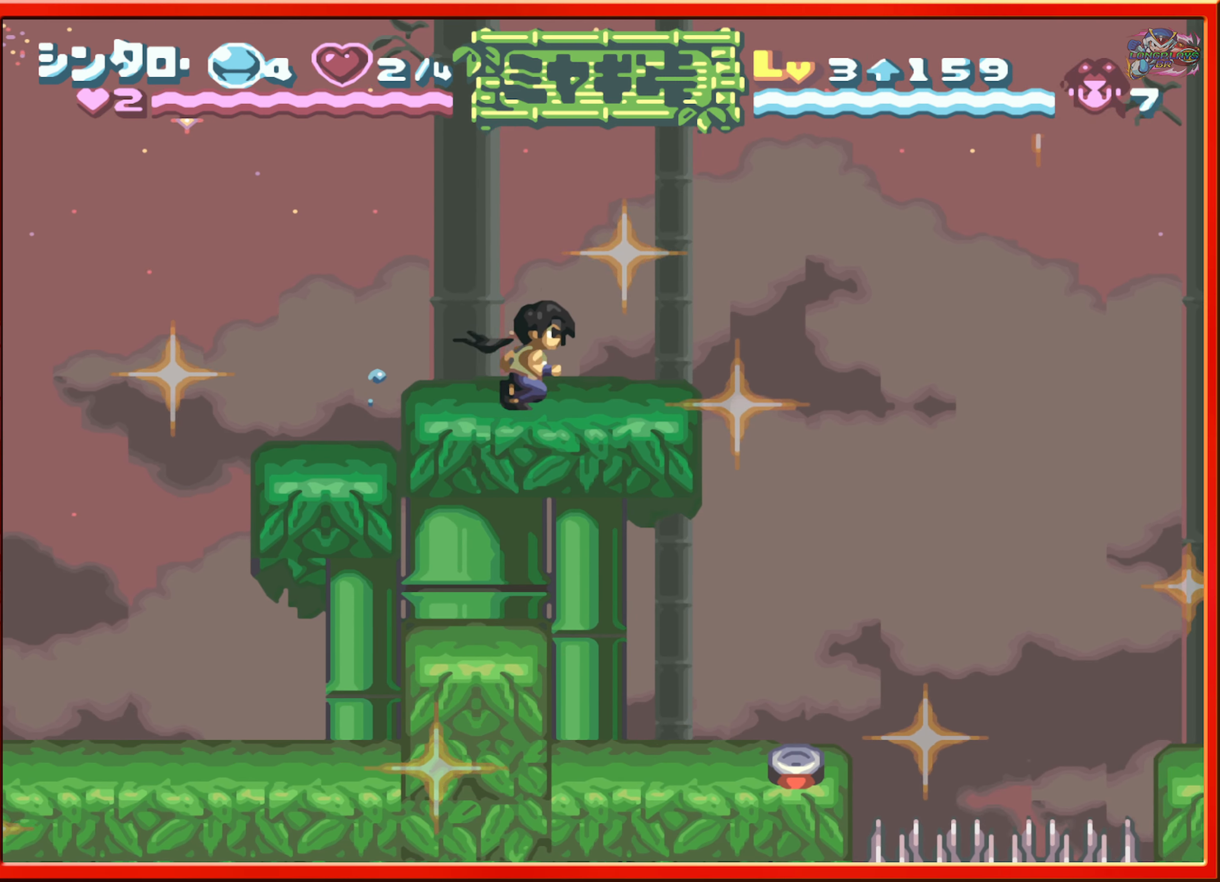
{"buttons": [], "events": [[83, "DPAD_RIGHT", "up"]]}
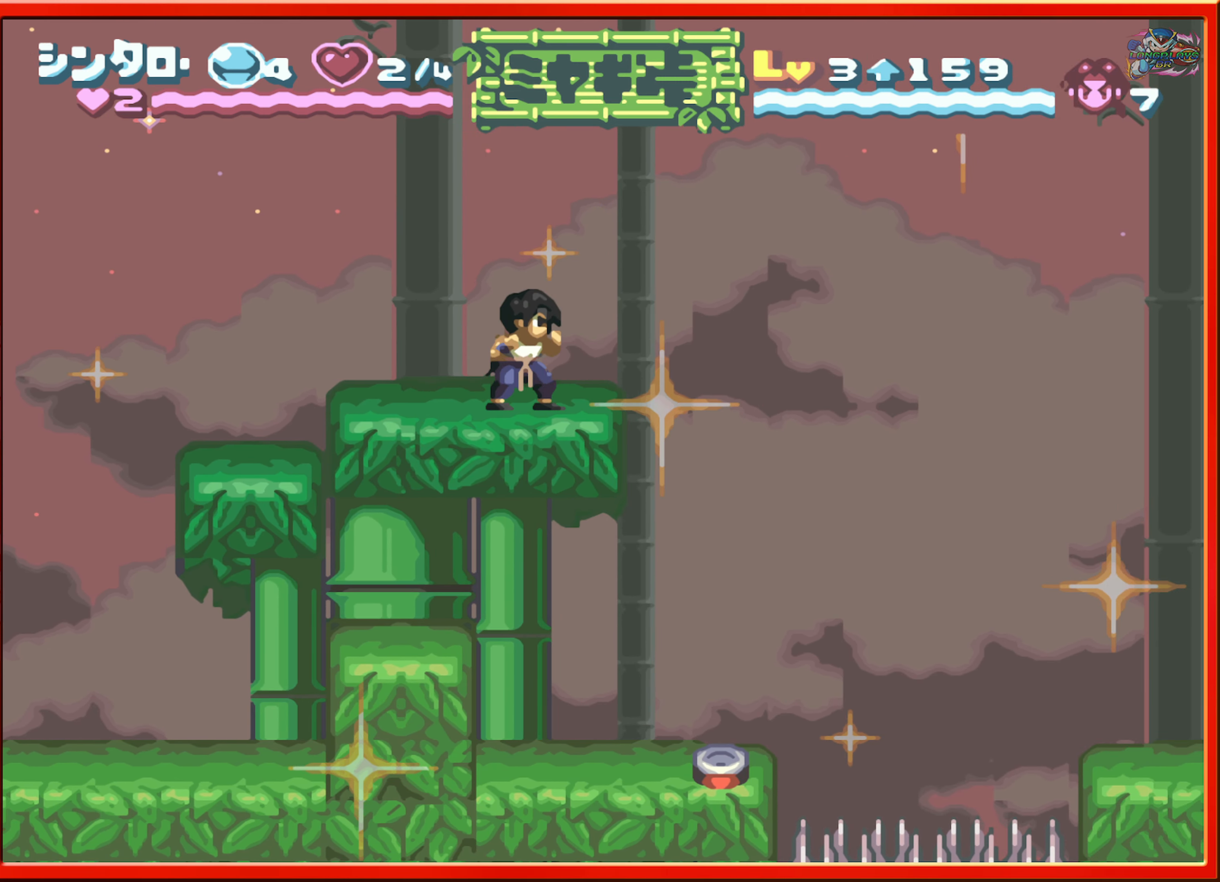
{"buttons": ["B", "DPAD_RIGHT"], "events": [[66, "DPAD_RIGHT", "down"], [283, "B", "down"]]}
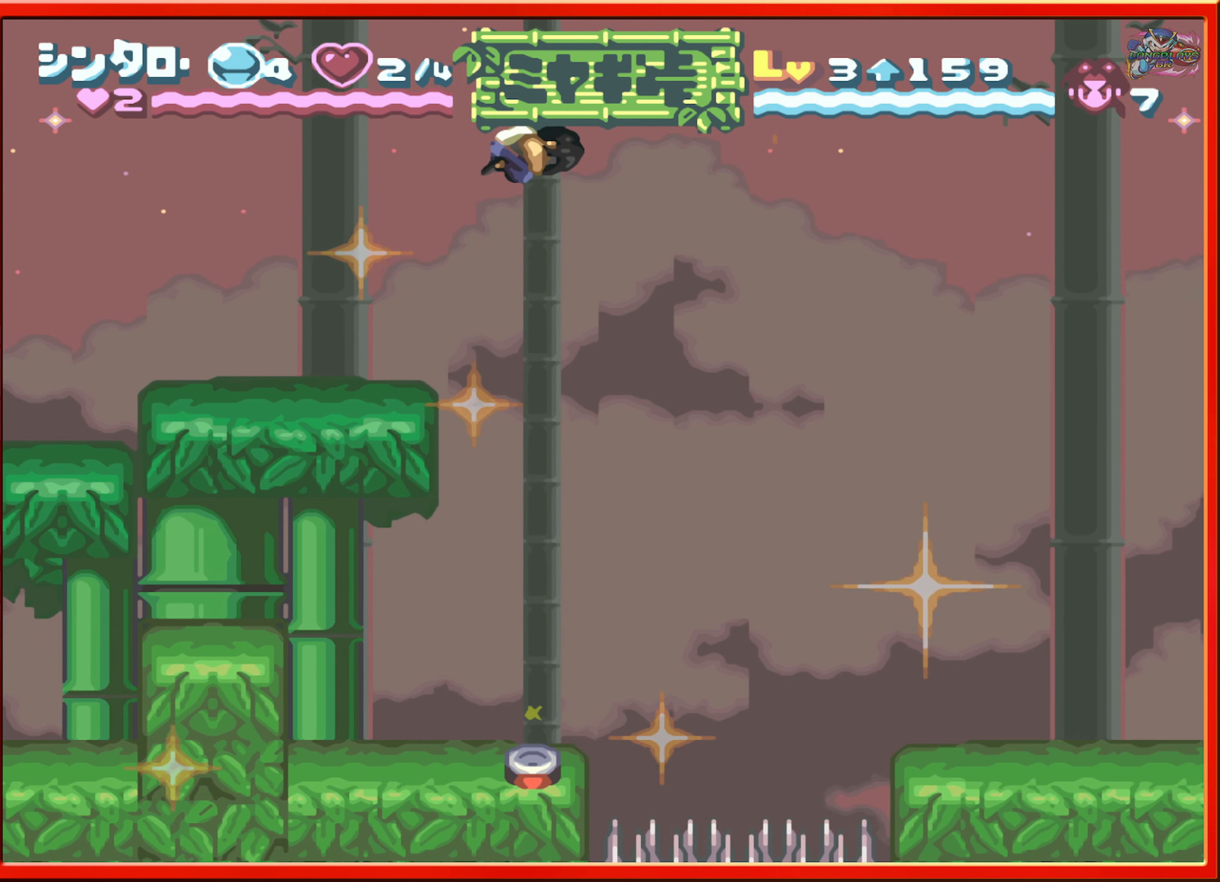
{"buttons": ["B", "DPAD_RIGHT"], "events": []}
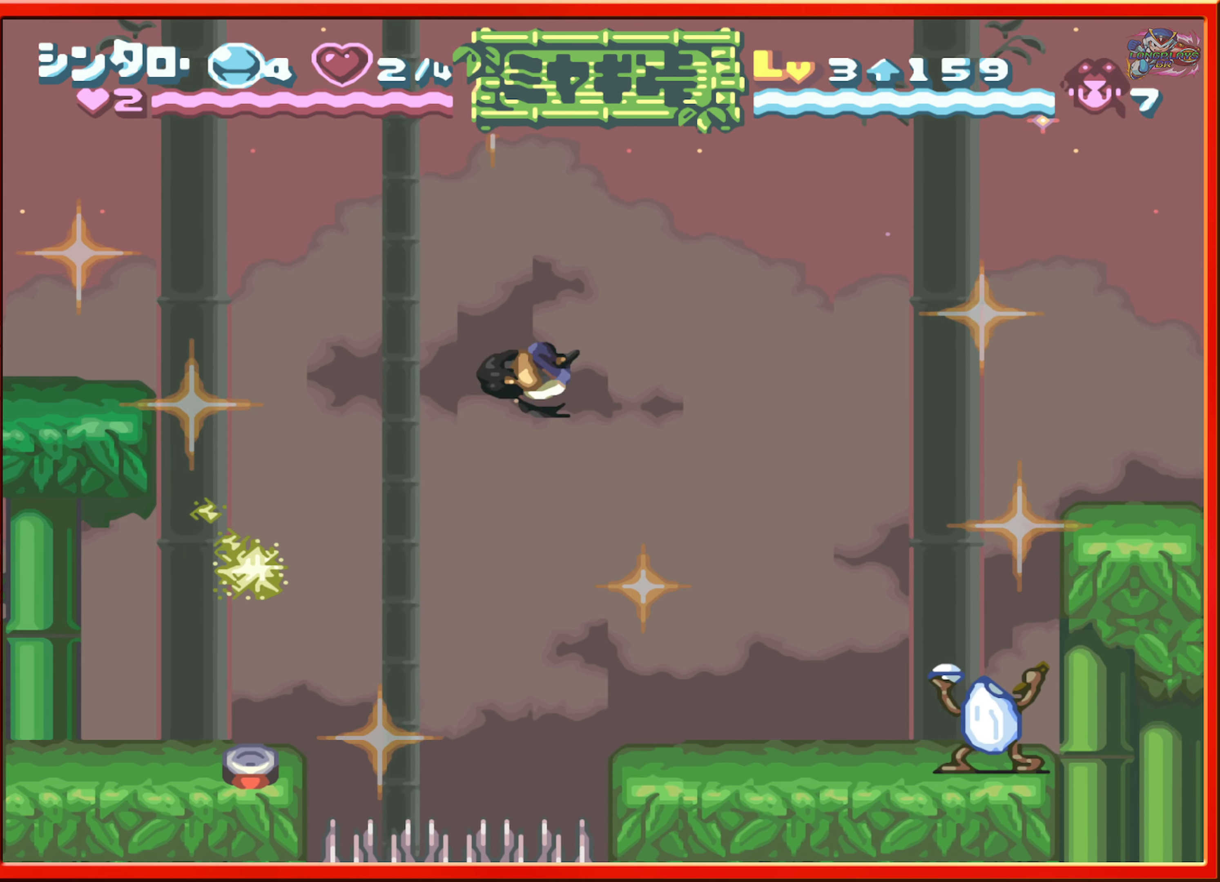
{"buttons": ["B"], "events": [[50, "B", "up"], [200, "DPAD_RIGHT", "up"], [300, "B", "down"]]}
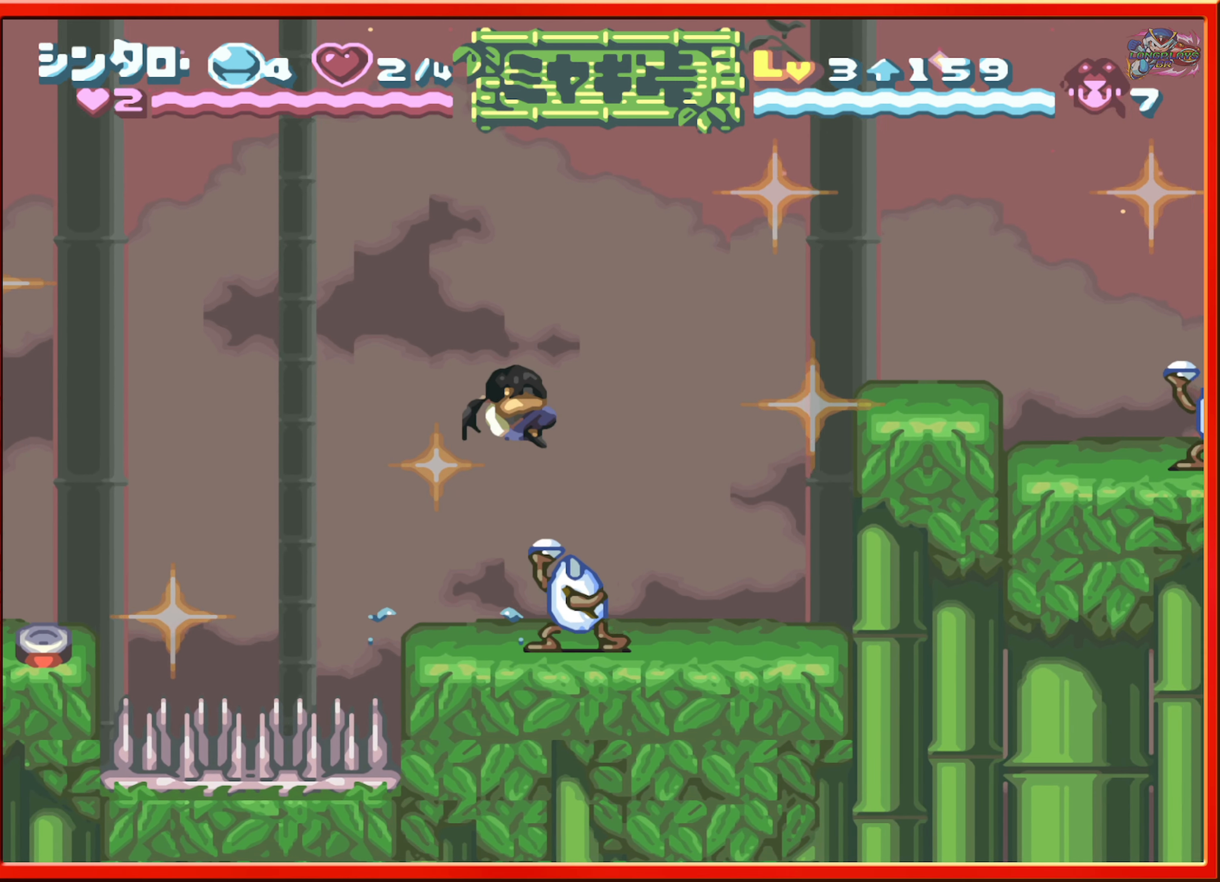
{"buttons": ["DPAD_RIGHT"], "events": [[33, "R1", "down"], [83, "DPAD_RIGHT", "down"], [183, "DPAD_RIGHT", "up"], [183, "R1", "up"], [200, "B", "up"], [383, "DPAD_RIGHT", "down"]]}